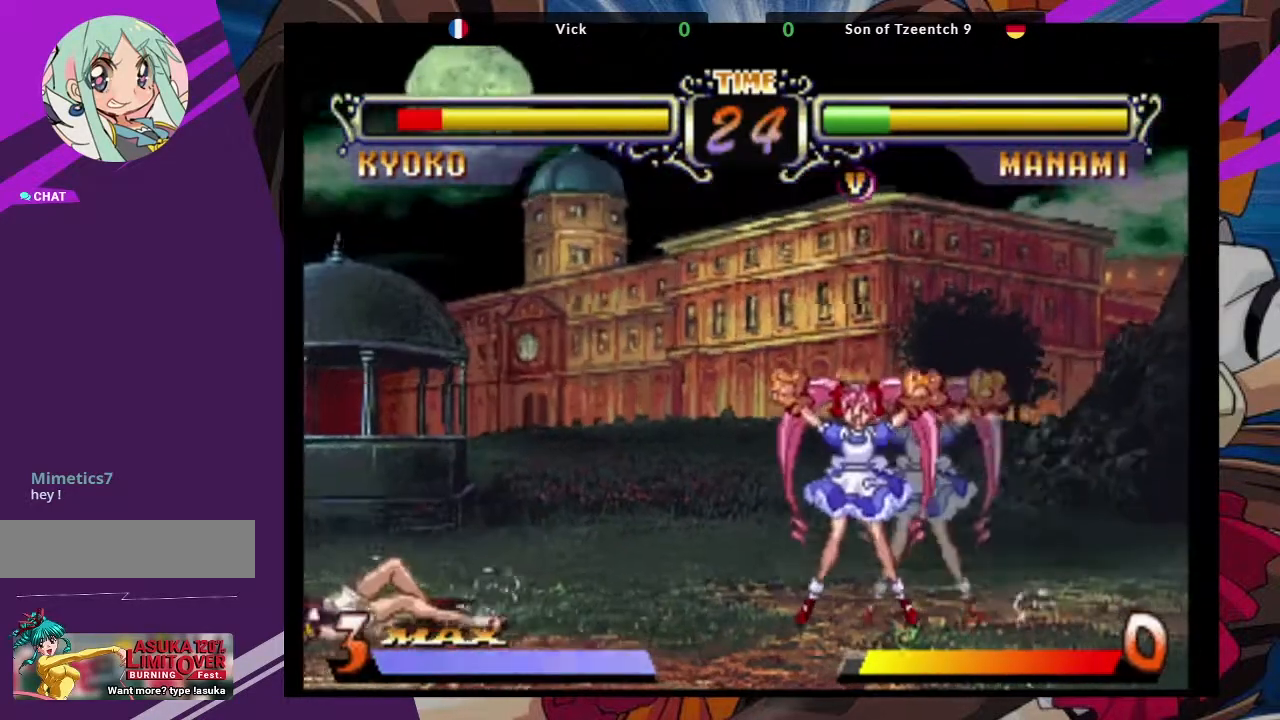
Gameplay with a controller (arcade stick); each line is a JSON object with the inputs held at the frame after it. "events" lists button and stick changes between this image and that frame as [ms after this image, input, new state], when the widget could be followed in between. Not read: L3 R3.
{"buttons": [], "left_stick": "center", "events": []}
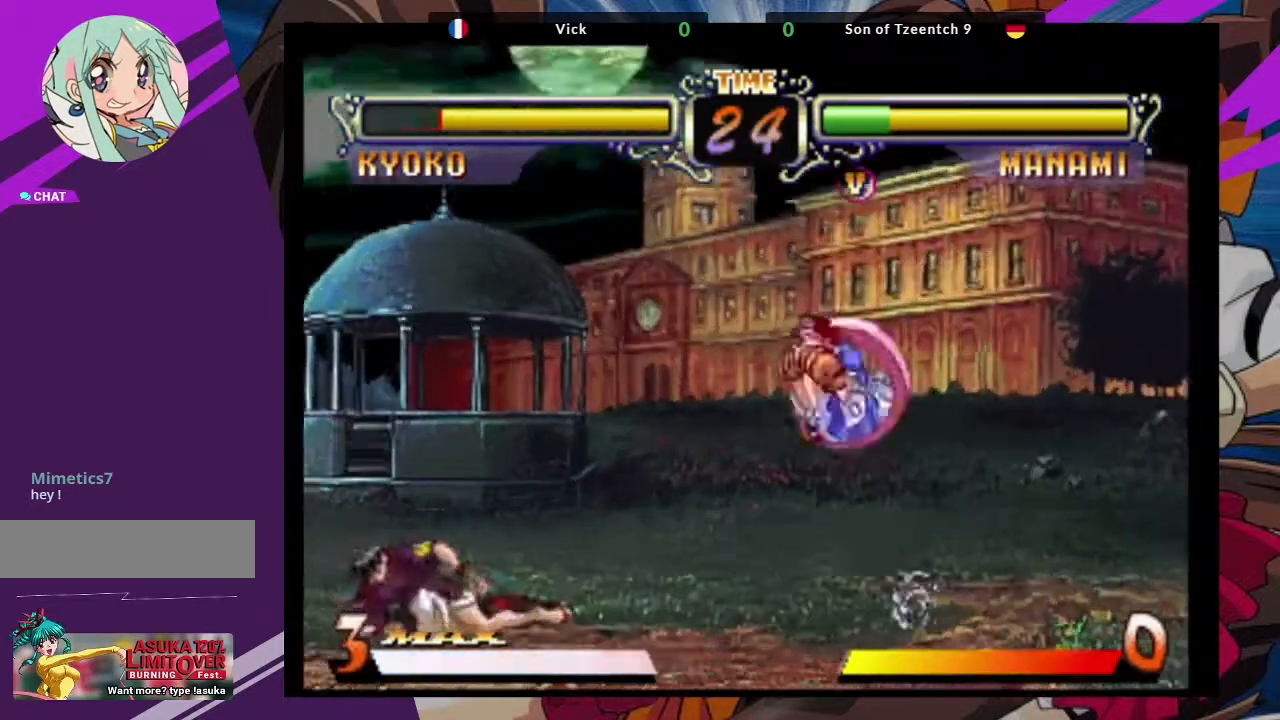
{"buttons": ["CROSS", "CIRCLE"], "left_stick": "left"}
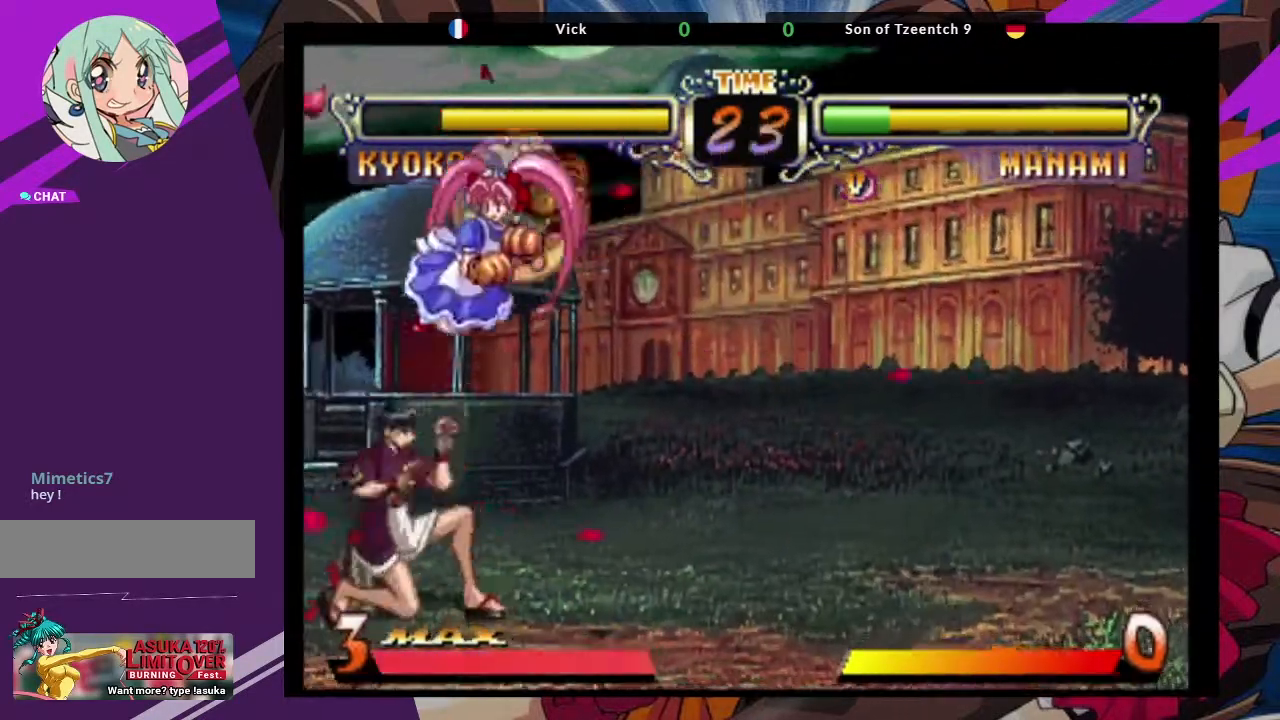
{"buttons": [], "left_stick": "left", "events": [[33, "CIRCLE", "up"], [33, "CROSS", "up"]]}
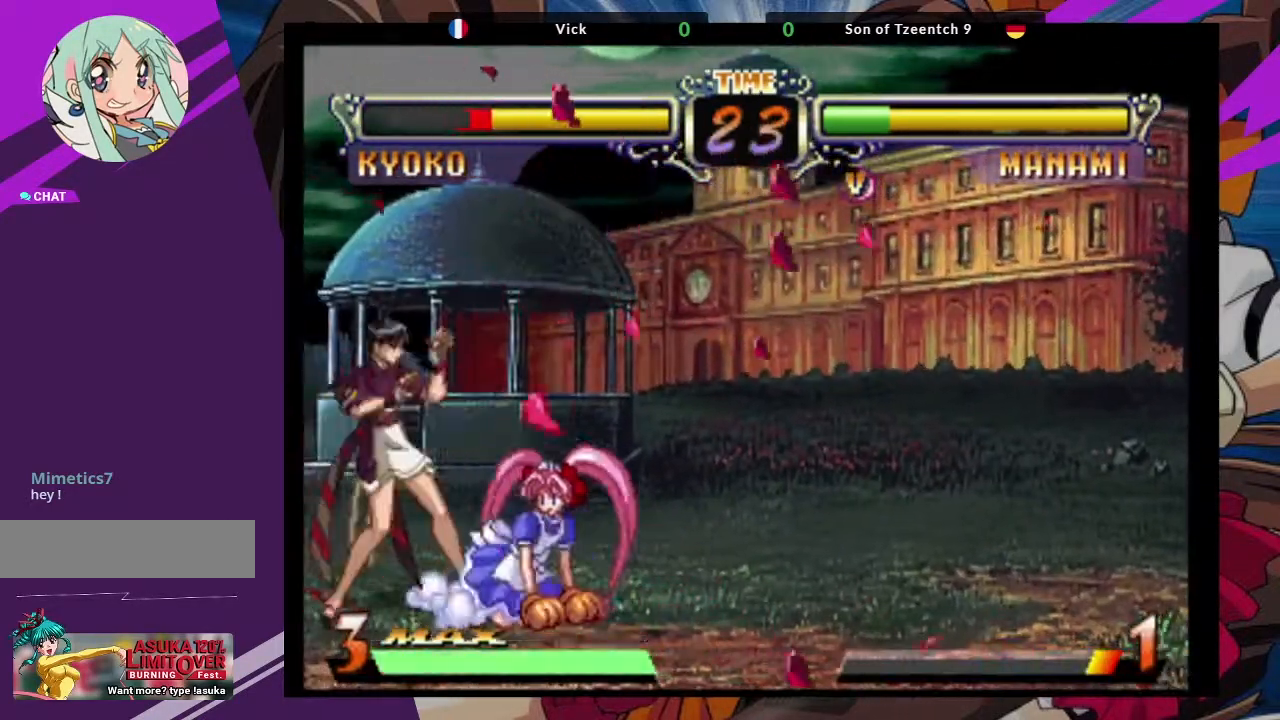
{"buttons": [], "left_stick": "down-left", "events": [[33, "left_stick", "down-left"]]}
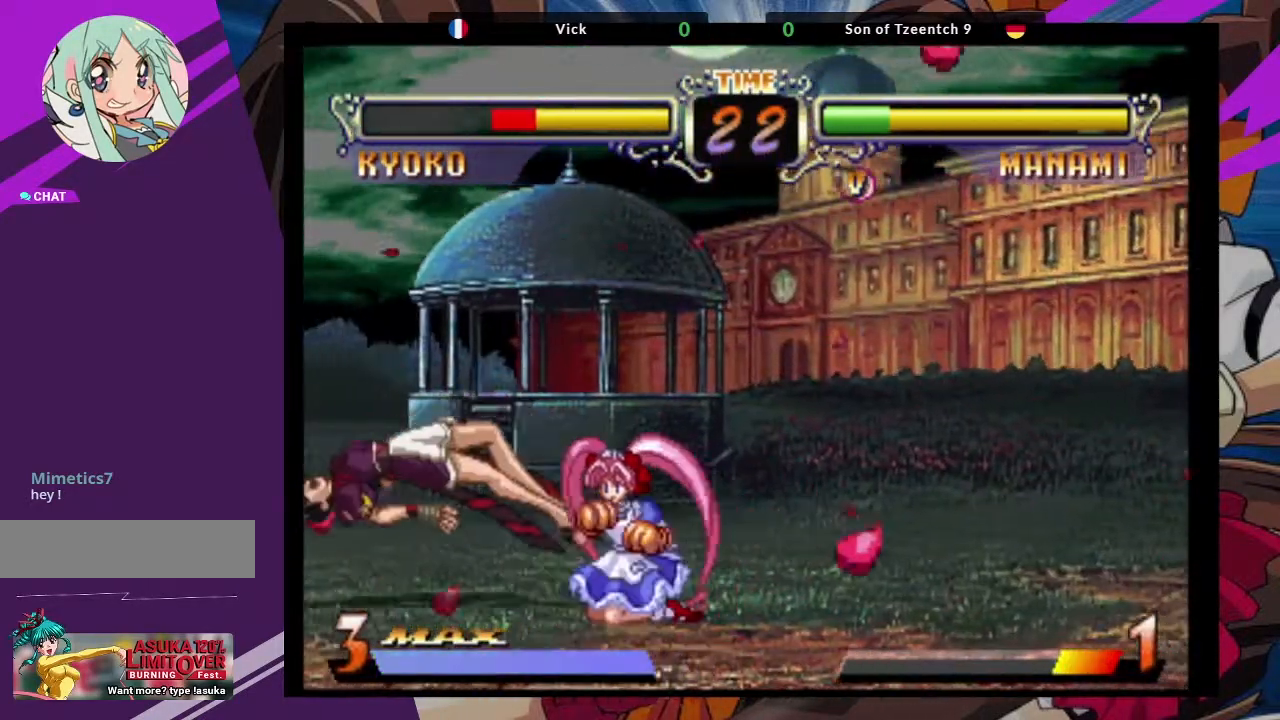
{"buttons": [], "left_stick": "center", "events": [[167, "left_stick", "left"], [300, "left_stick", "center"]]}
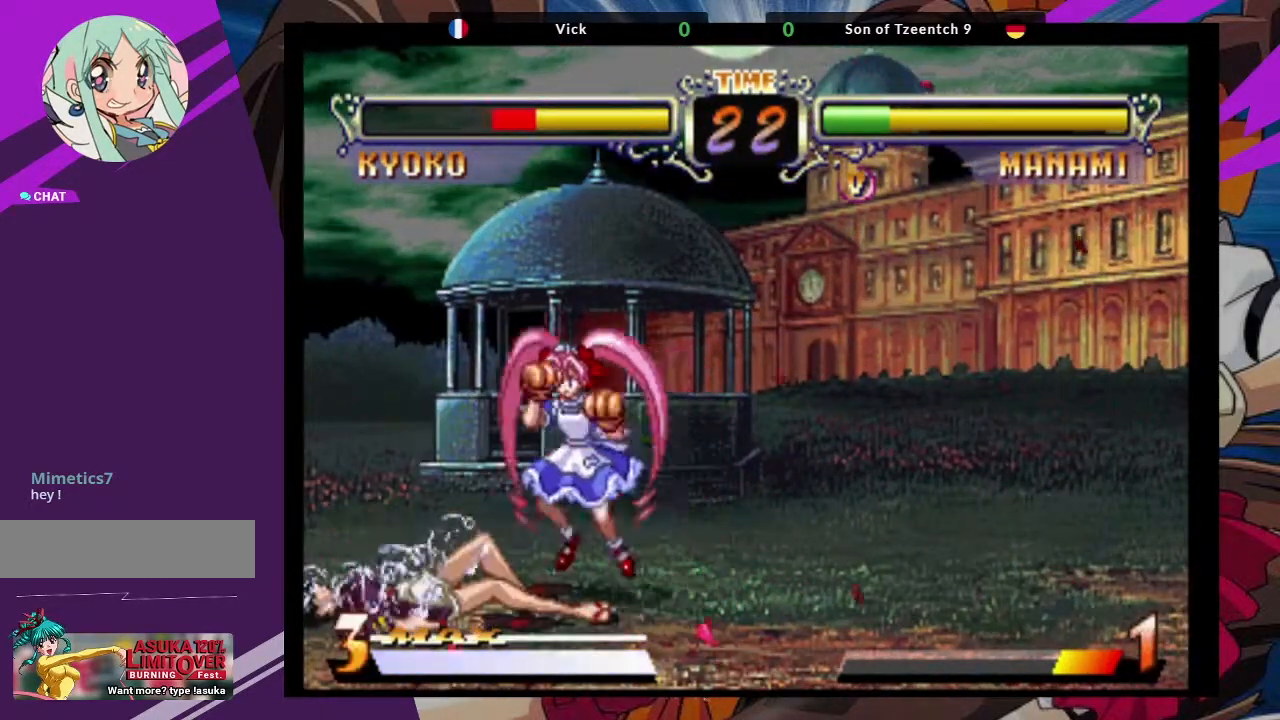
{"buttons": [], "left_stick": "right", "events": [[183, "left_stick", "right"], [367, "left_stick", "down-left"], [483, "left_stick", "right"]]}
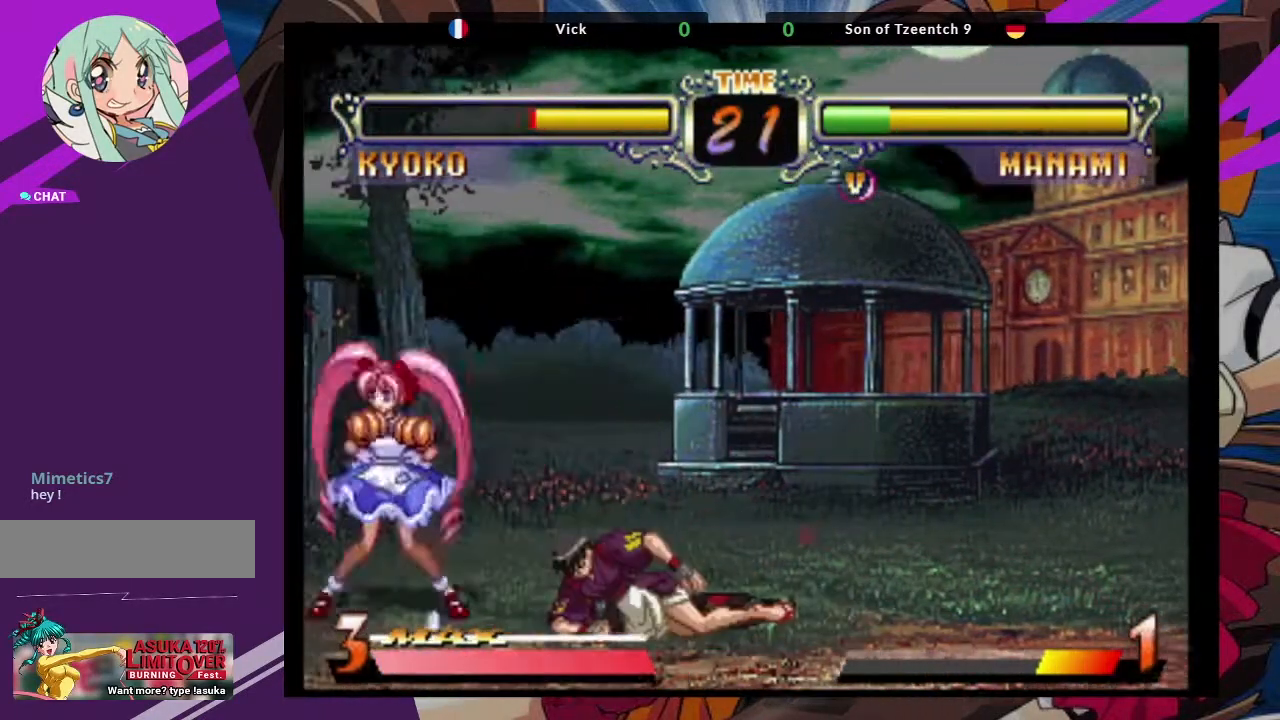
{"buttons": [], "left_stick": "right", "events": [[17, "TRIANGLE", "down"], [100, "TRIANGLE", "up"]]}
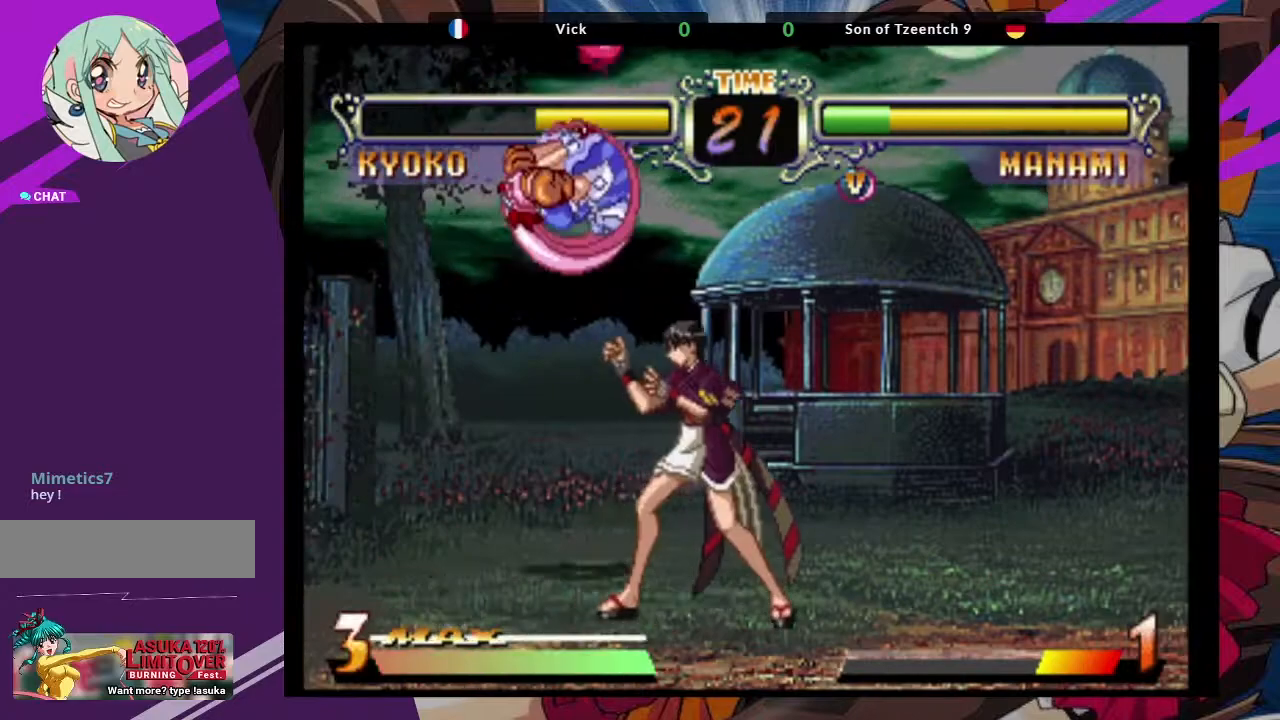
{"buttons": [], "left_stick": "down-right", "events": [[200, "TRIANGLE", "down"], [317, "TRIANGLE", "up"], [367, "TRIANGLE", "down"], [367, "left_stick", "down-right"], [483, "TRIANGLE", "up"]]}
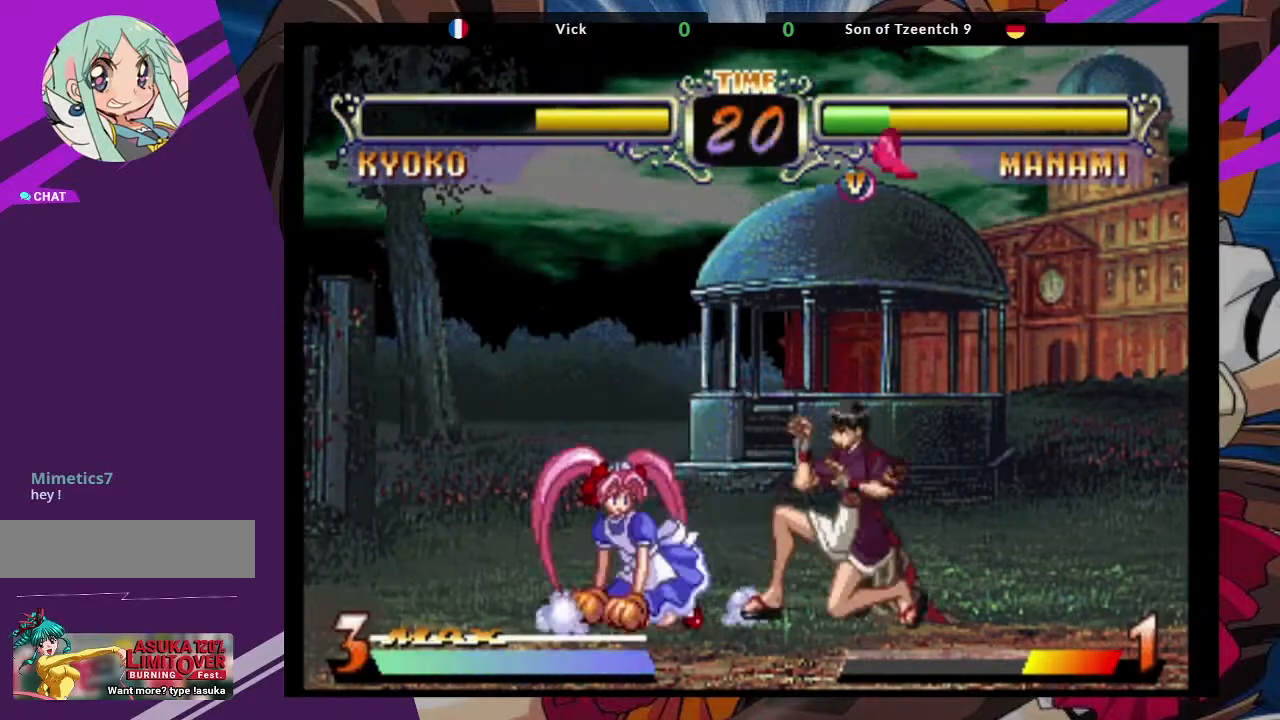
{"buttons": [], "left_stick": "down-right", "events": []}
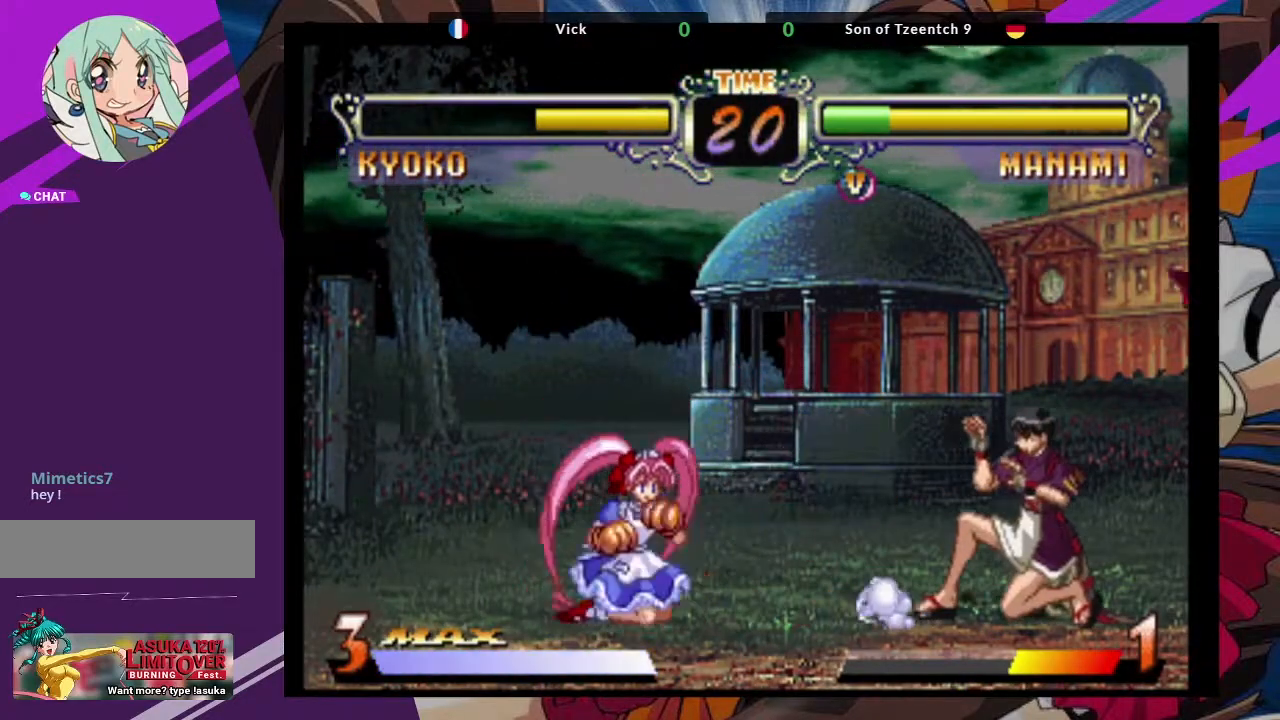
{"buttons": [], "left_stick": "center"}
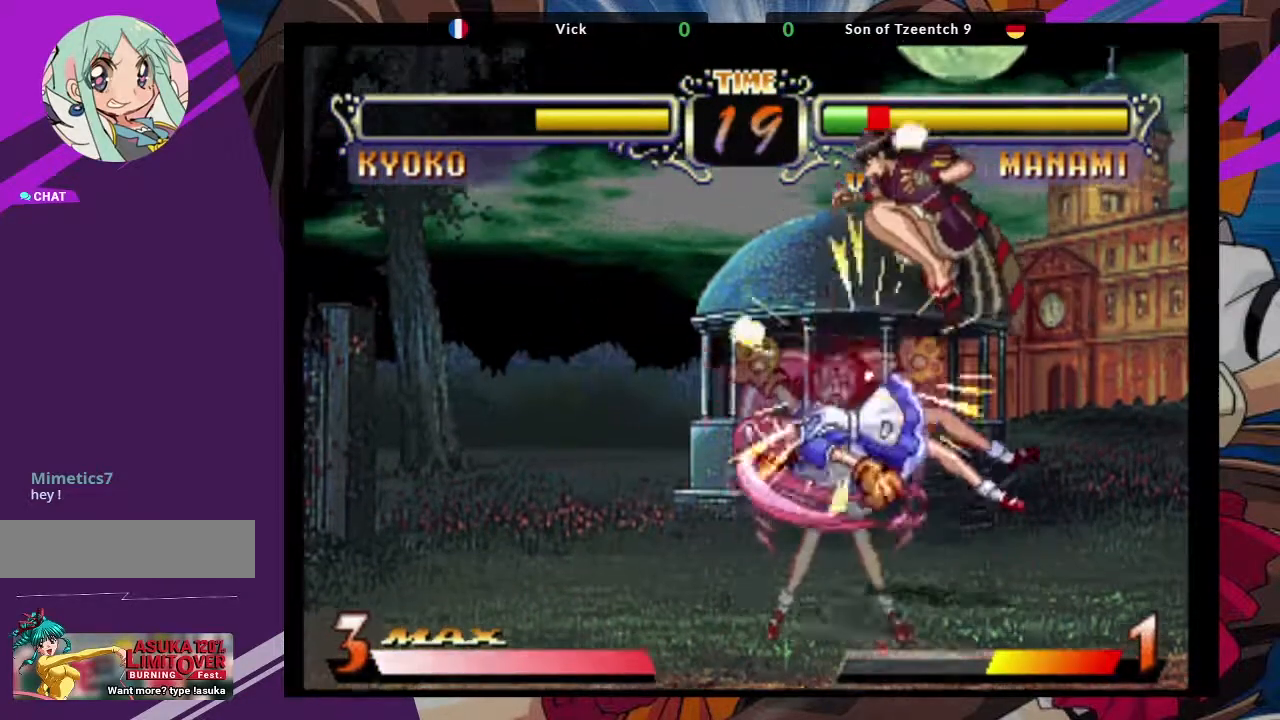
{"buttons": [], "left_stick": "center", "events": []}
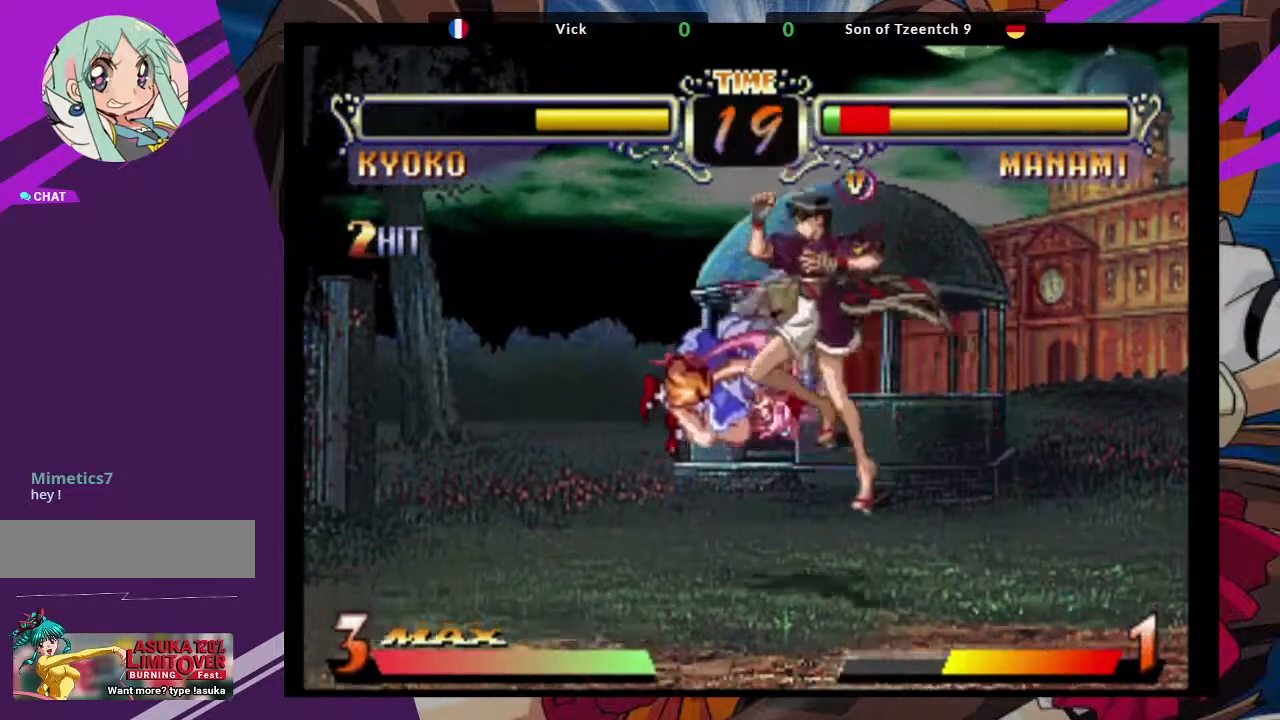
{"buttons": [], "left_stick": "left", "events": [[50, "left_stick", "left"], [167, "TRIANGLE", "down"], [283, "TRIANGLE", "up"], [317, "TRIANGLE", "down"], [433, "TRIANGLE", "up"]]}
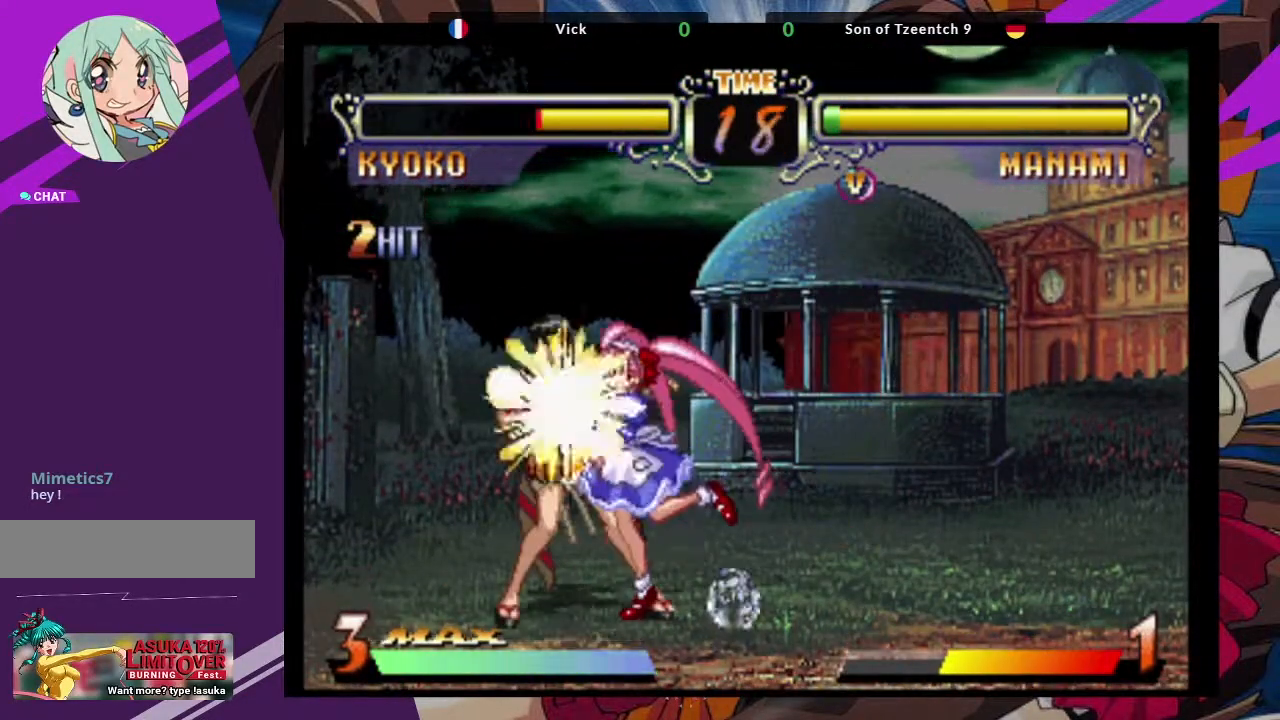
{"buttons": [], "left_stick": "center", "events": [[50, "left_stick", "center"]]}
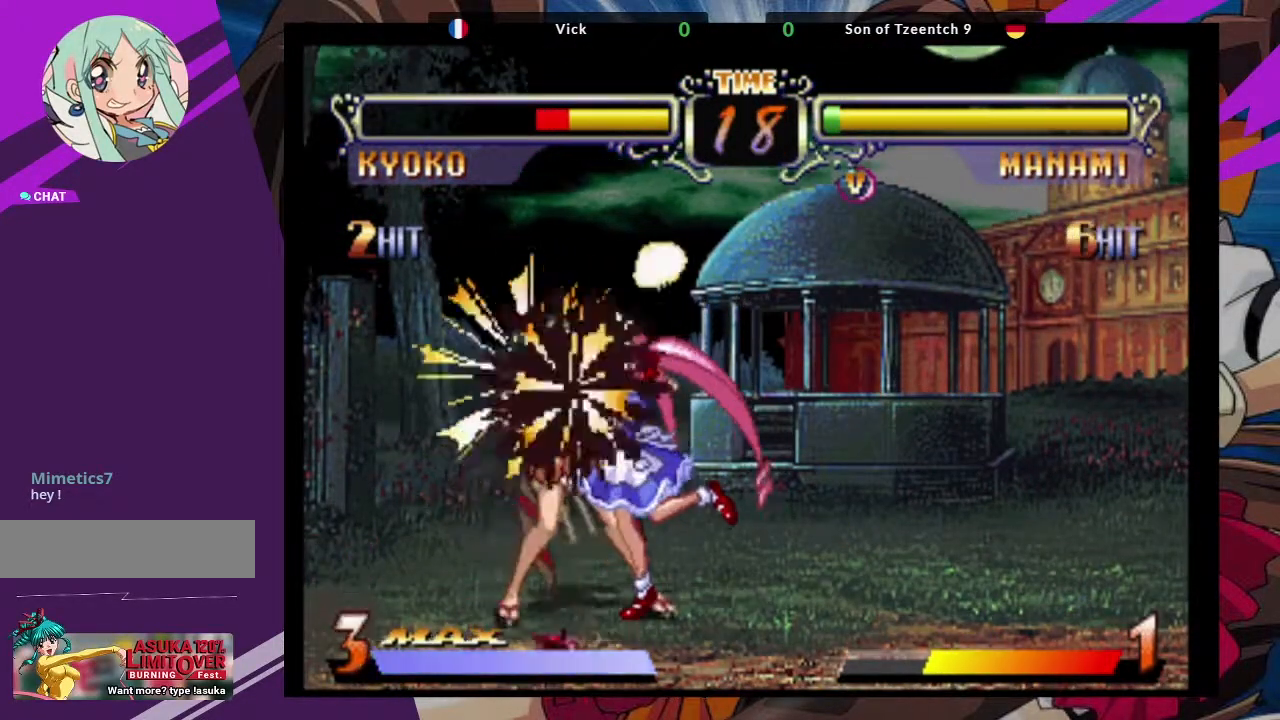
{"buttons": [], "left_stick": "center", "events": [[133, "SQUARE", "down"], [233, "SQUARE", "up"]]}
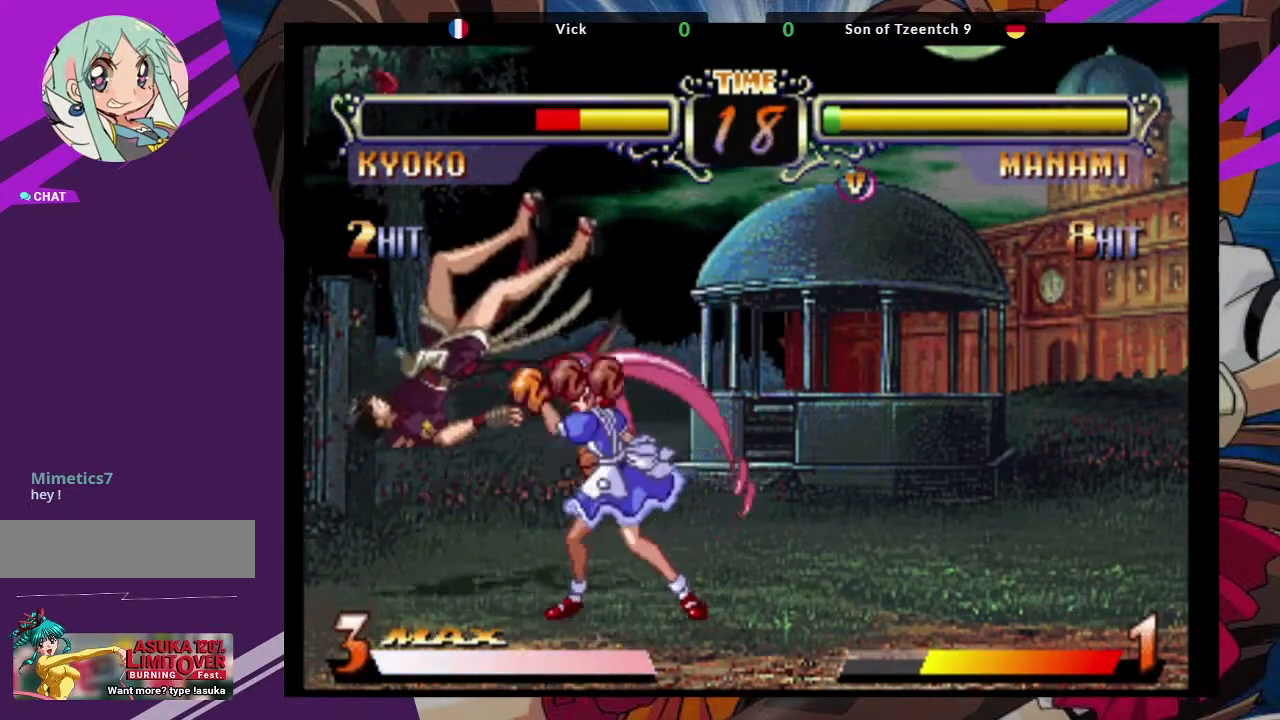
{"buttons": [], "left_stick": "center", "events": []}
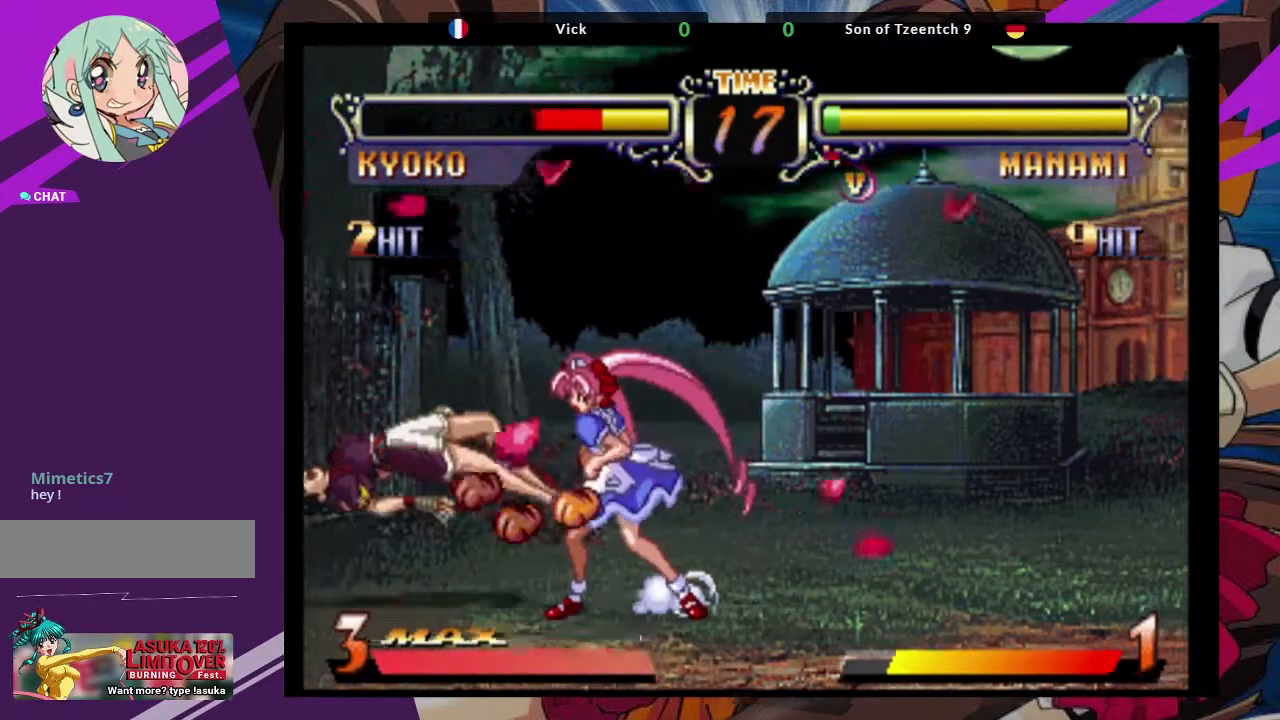
{"buttons": [], "left_stick": "center", "events": []}
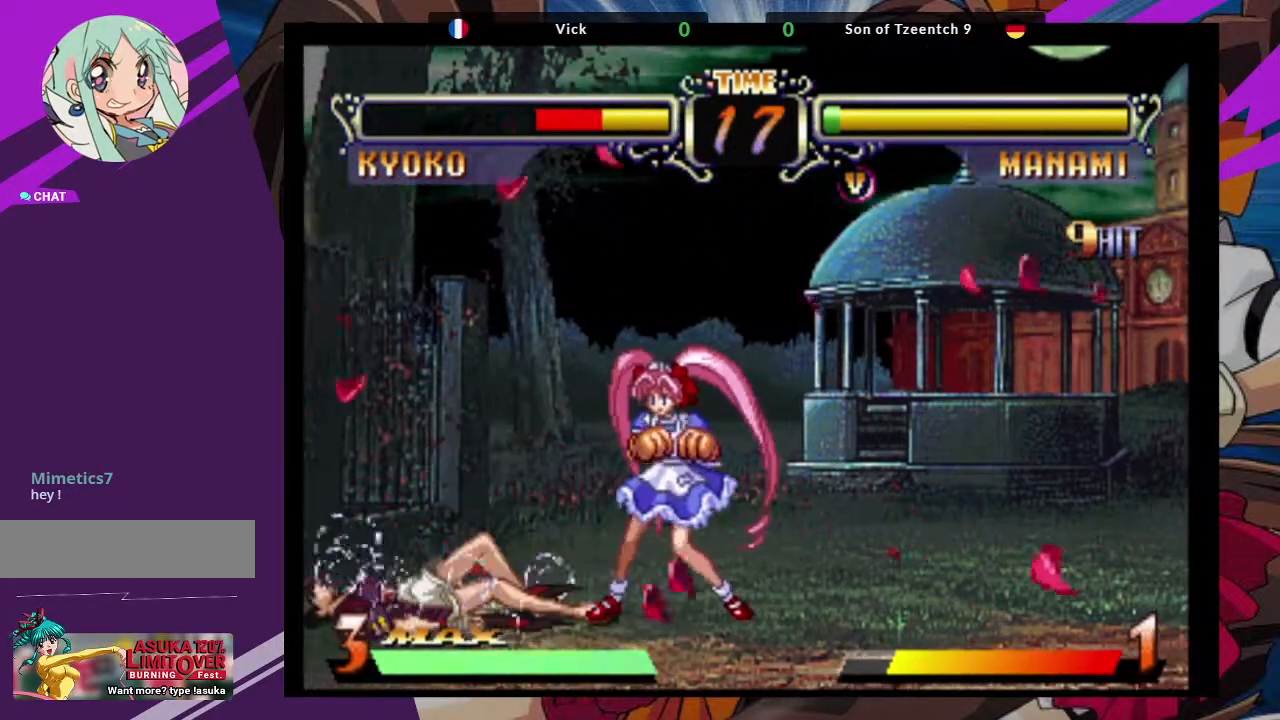
{"buttons": [], "left_stick": "down", "events": [[167, "left_stick", "right"], [367, "left_stick", "left"], [450, "left_stick", "down"]]}
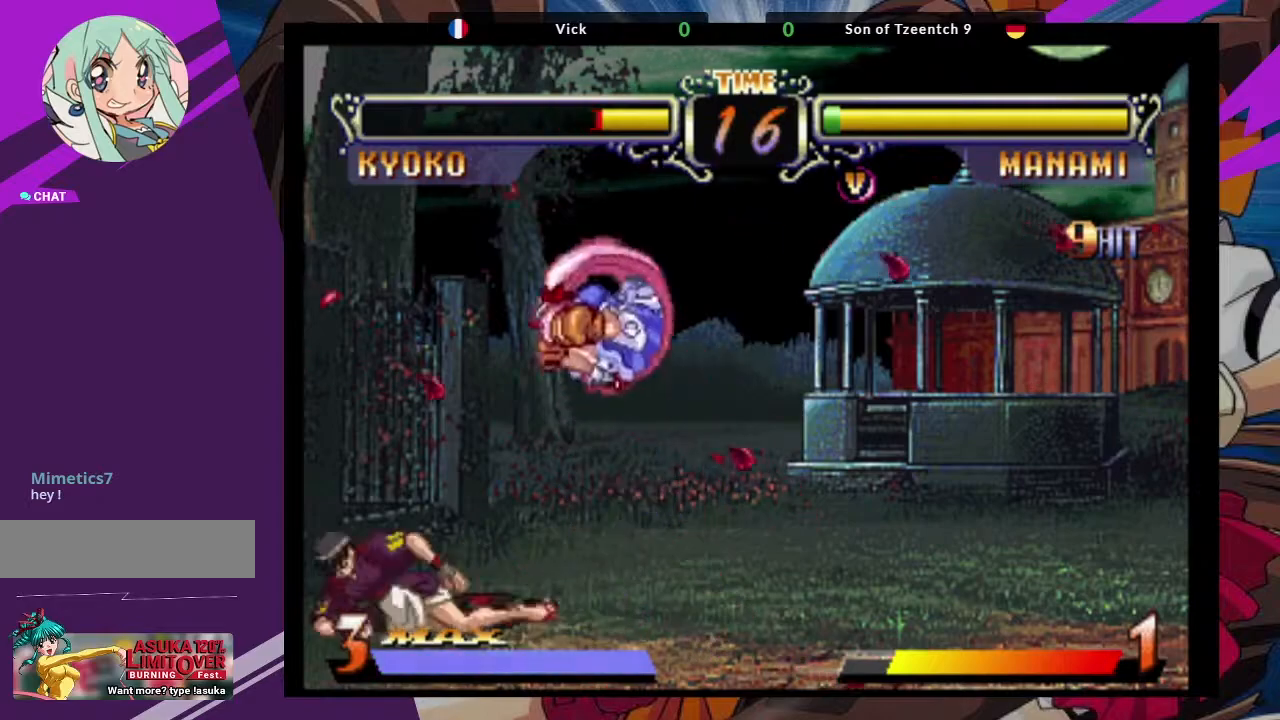
{"buttons": [], "left_stick": "left", "events": [[33, "left_stick", "right"], [67, "CIRCLE", "down"], [150, "CIRCLE", "up"], [167, "left_stick", "center"], [233, "left_stick", "left"]]}
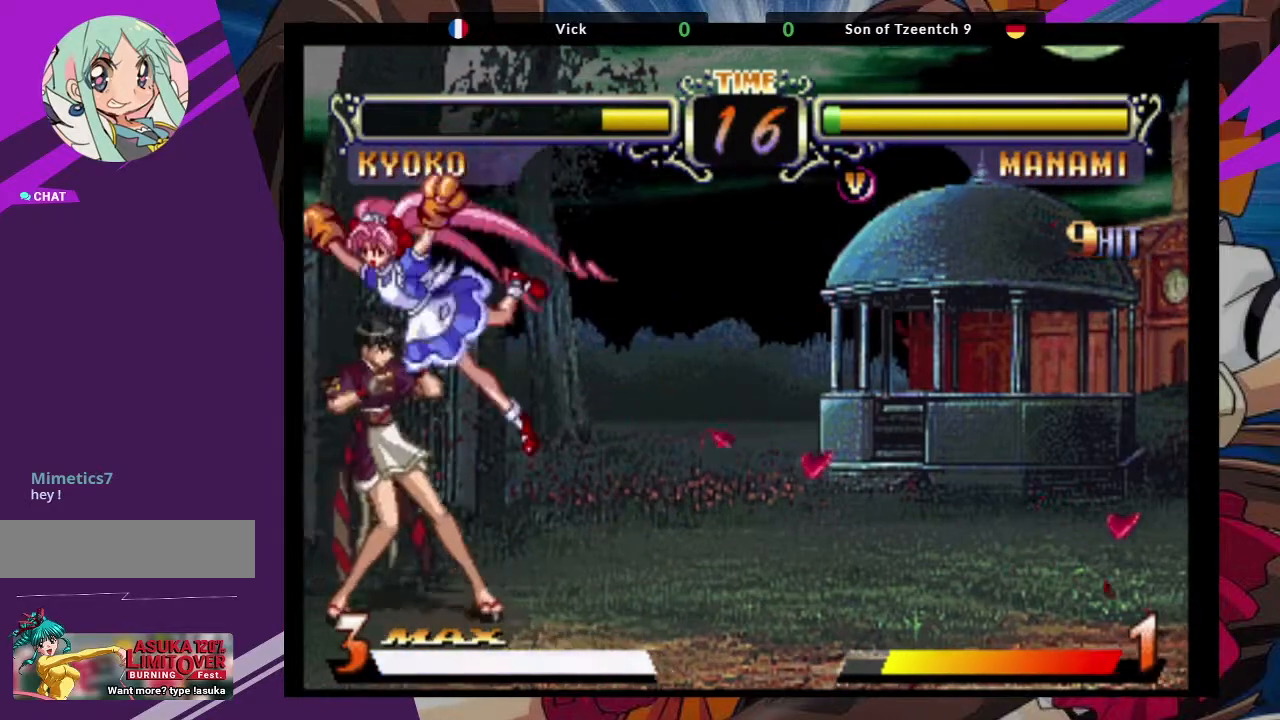
{"buttons": [], "left_stick": "down-left", "events": [[100, "TRIANGLE", "down"], [200, "TRIANGLE", "up"], [283, "TRIANGLE", "down"], [367, "TRIANGLE", "up"], [383, "left_stick", "down-left"]]}
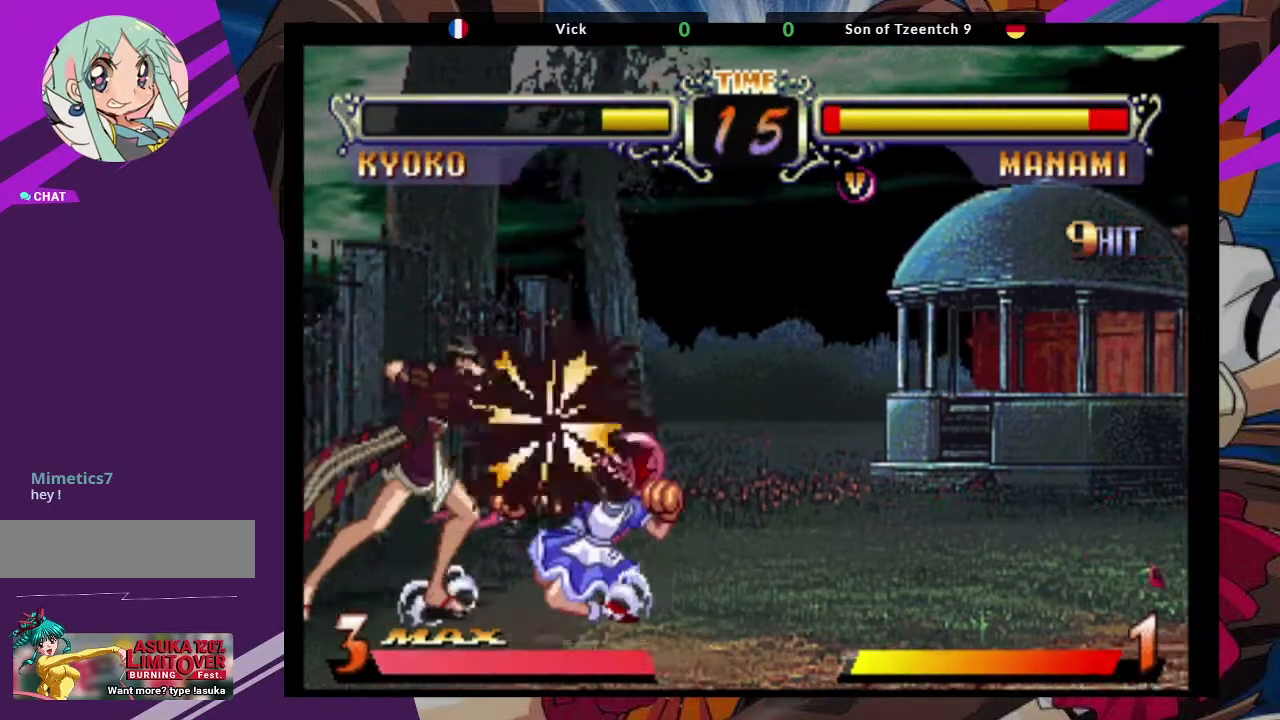
{"buttons": ["CIRCLE"], "left_stick": "down-left", "events": [[383, "CIRCLE", "down"]]}
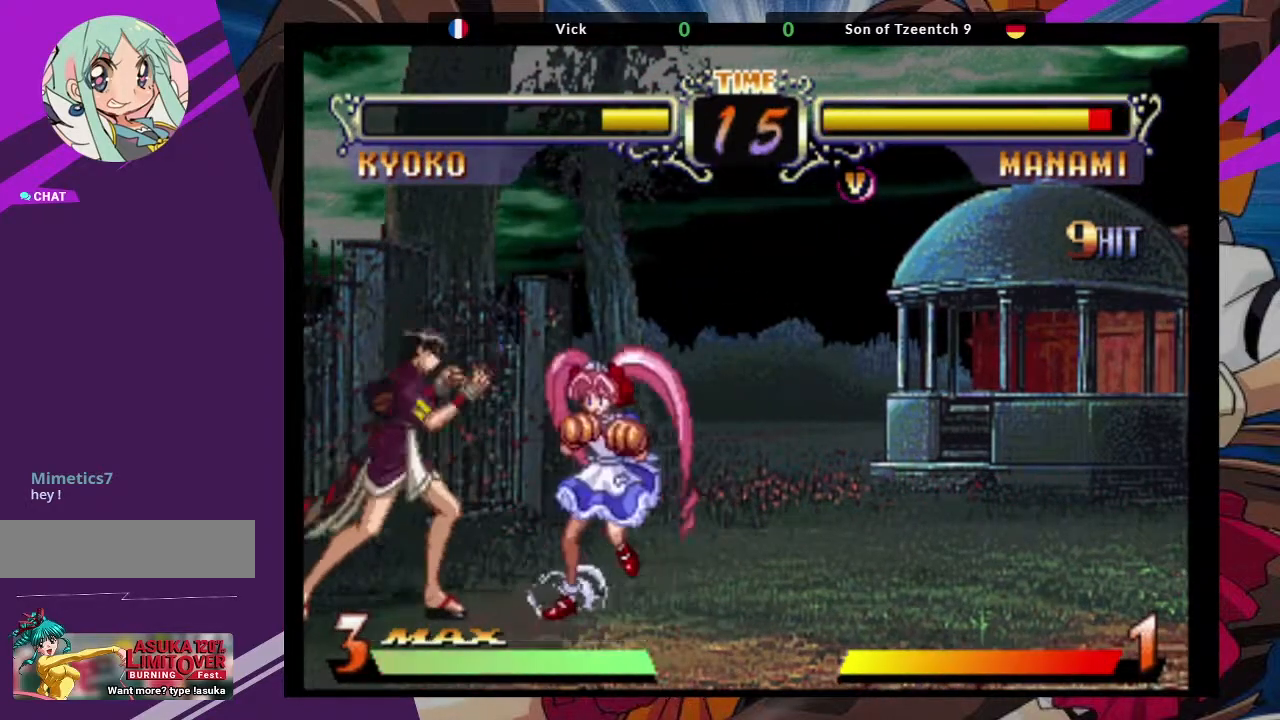
{"buttons": [], "left_stick": "left", "events": [[133, "CIRCLE", "up"], [400, "left_stick", "left"]]}
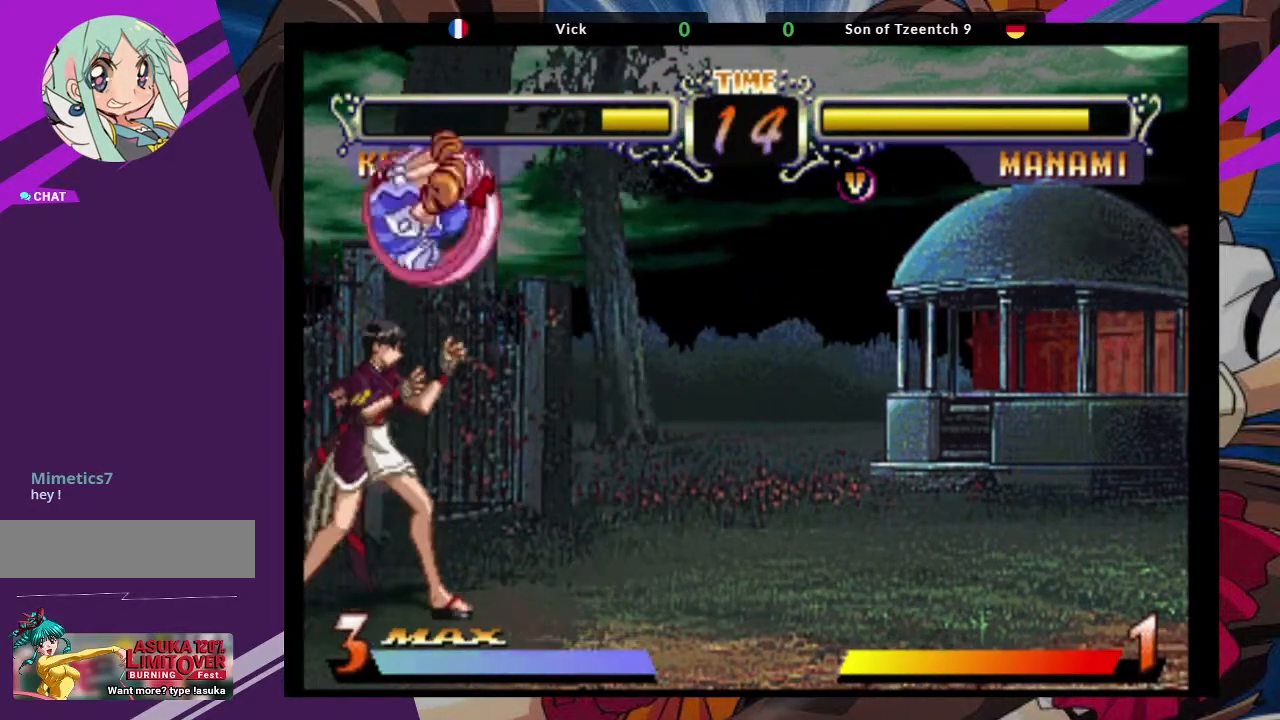
{"buttons": [], "left_stick": "down-left", "events": [[67, "TRIANGLE", "down"], [183, "TRIANGLE", "up"], [250, "TRIANGLE", "down"], [367, "TRIANGLE", "up"], [500, "left_stick", "down-left"]]}
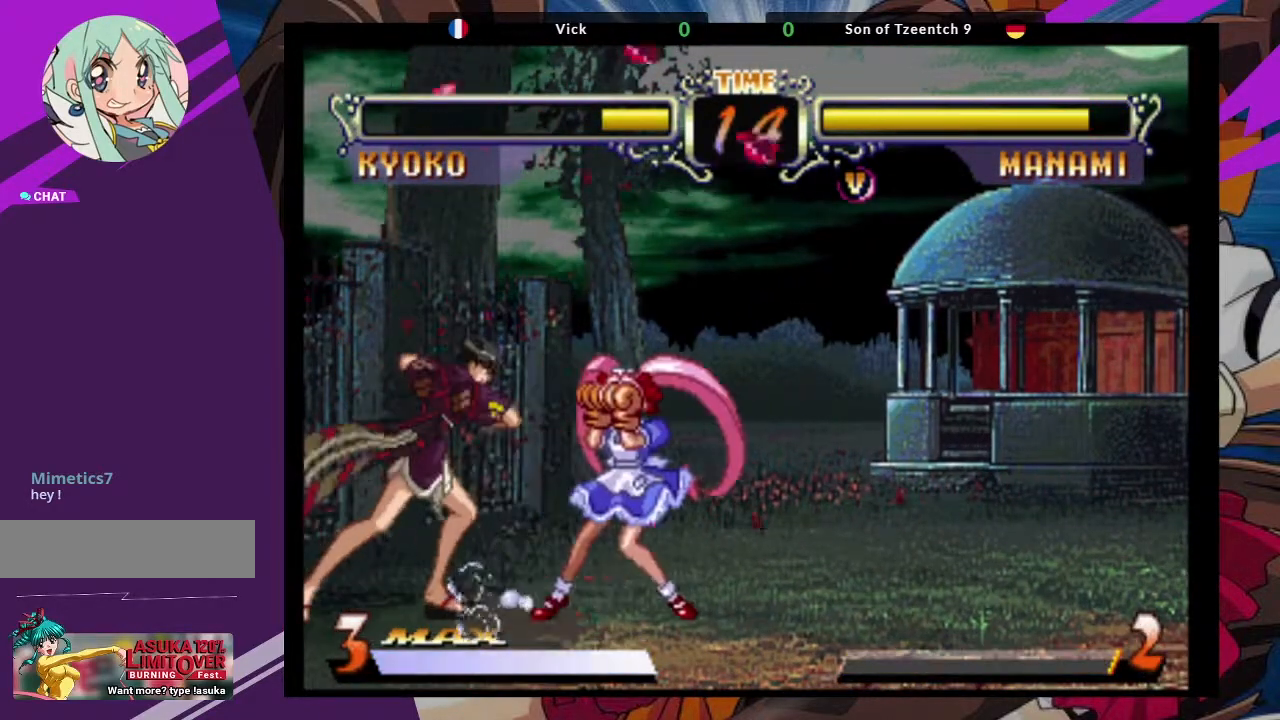
{"buttons": ["CIRCLE"], "left_stick": "down-left", "events": [[183, "CIRCLE", "down"], [317, "CIRCLE", "up"], [367, "CIRCLE", "down"]]}
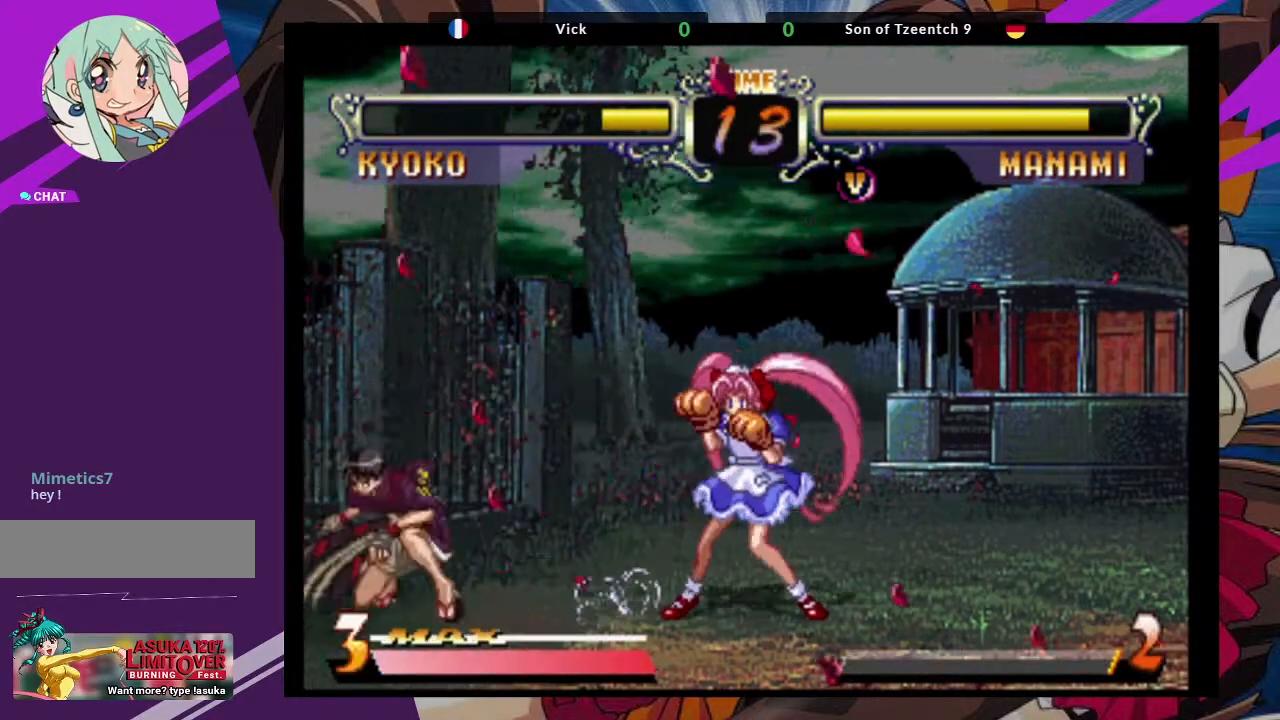
{"buttons": [], "left_stick": "right", "events": [[33, "CIRCLE", "up"], [217, "left_stick", "left"], [333, "left_stick", "center"], [417, "left_stick", "right"]]}
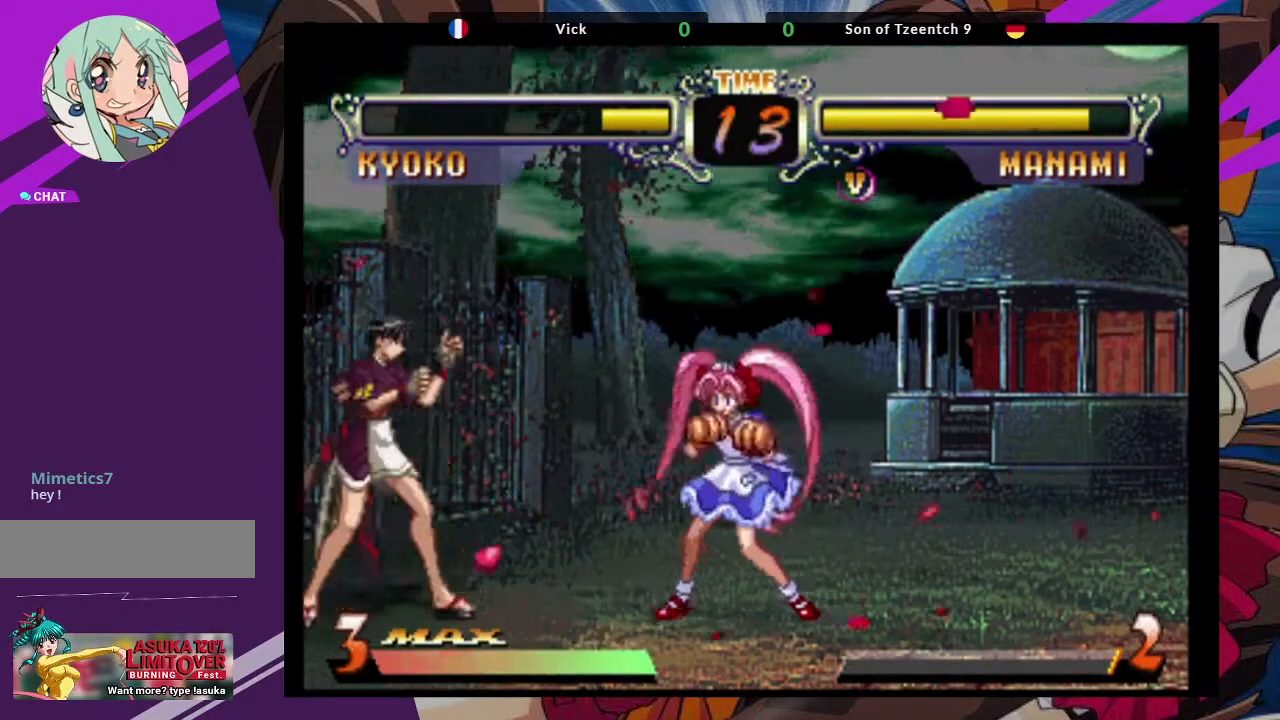
{"buttons": [], "left_stick": "left", "events": [[67, "left_stick", "left"], [133, "left_stick", "down-right"], [233, "TRIANGLE", "down"], [267, "left_stick", "center"], [317, "TRIANGLE", "up"], [483, "left_stick", "left"]]}